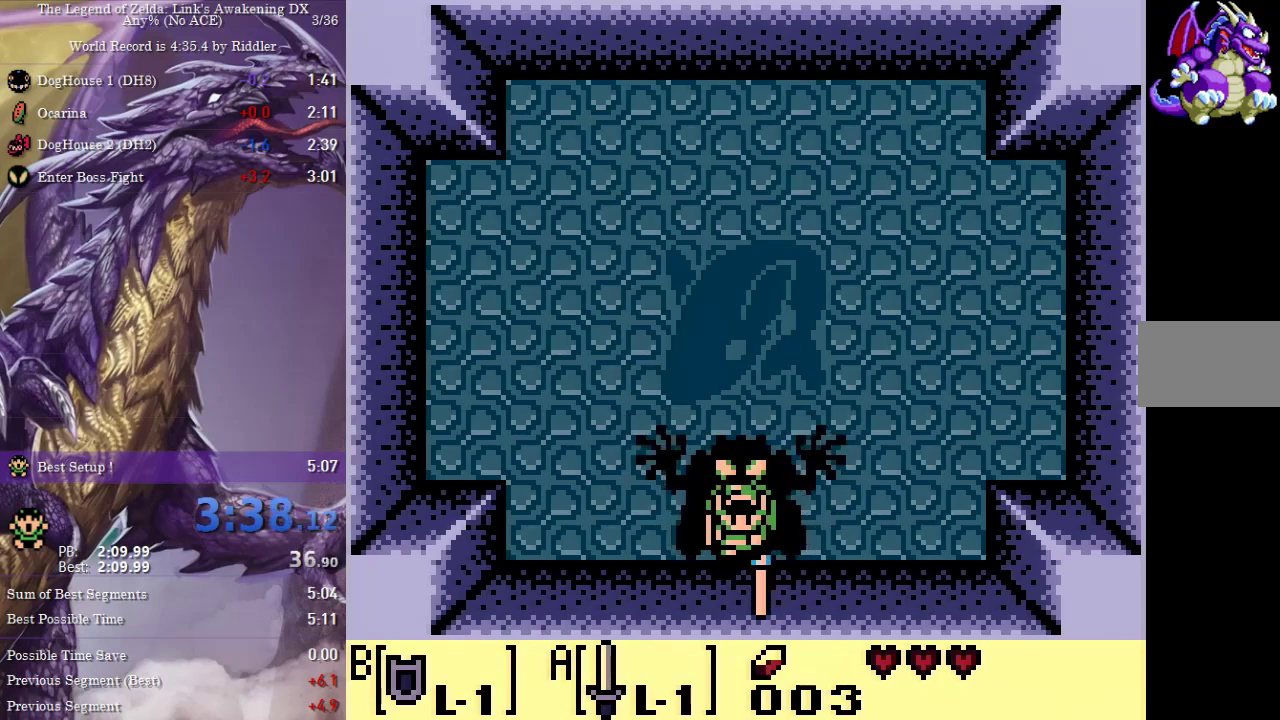
Gameplay with a controller (Nintendo layout); each line is a JSON object with the inputs held at the frame after it (dt_ms = milliseconds from this image to that frame). "events" lists button and stick changes between this image and that frame as [ms after this image, input, new state], when the widget could be followed in between. Not read: L3 R3.
{"dt_ms": 500, "buttons": ["A"], "events": []}
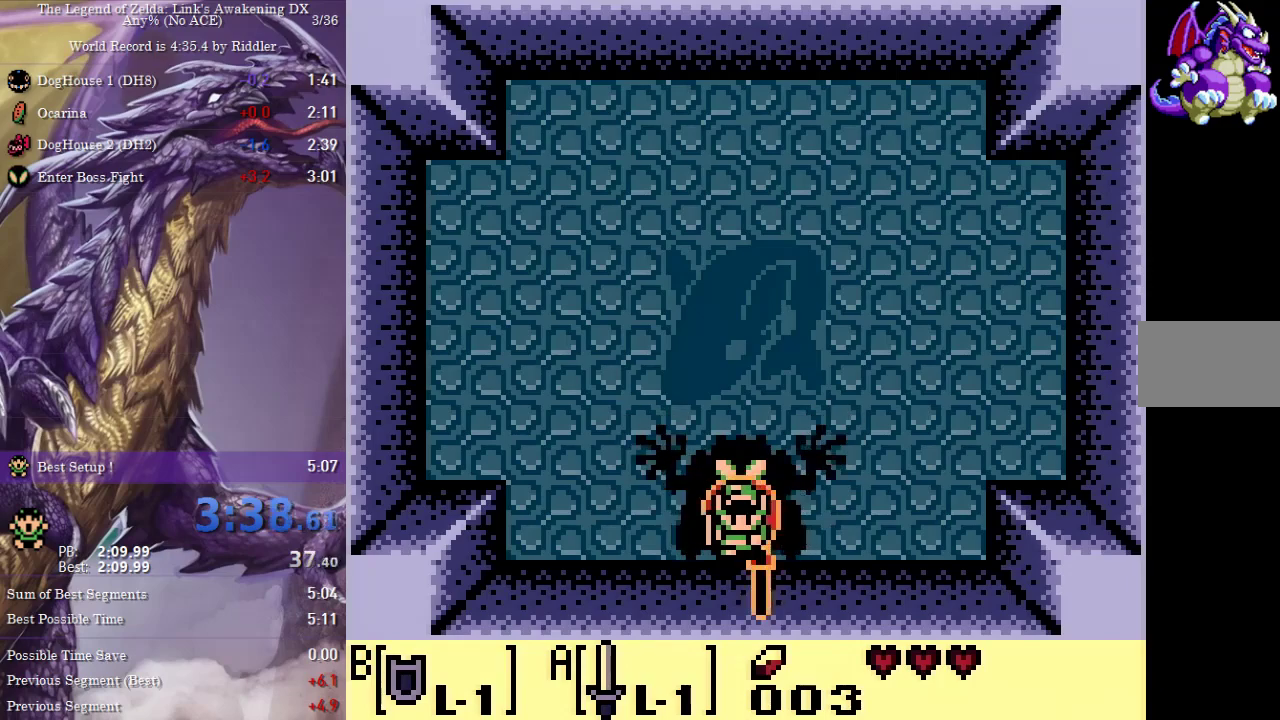
{"dt_ms": 500, "buttons": [], "events": [[67, "A", "up"]]}
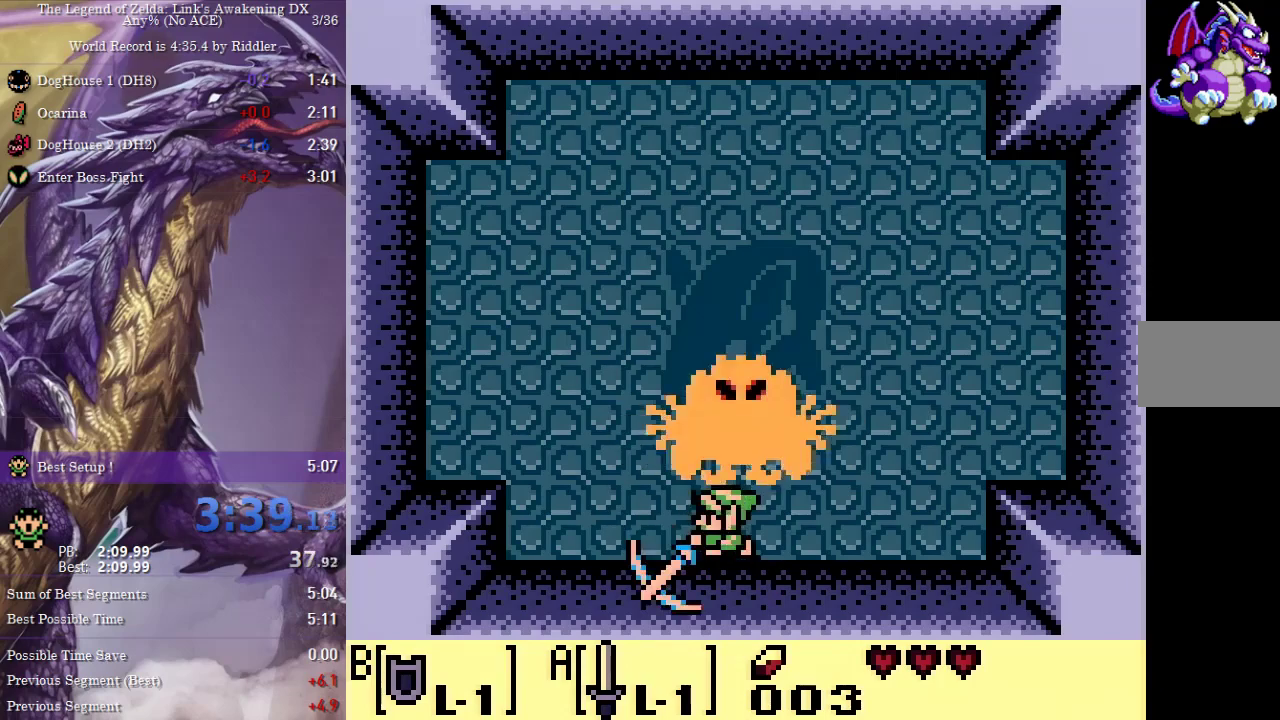
{"dt_ms": 500, "buttons": [], "events": []}
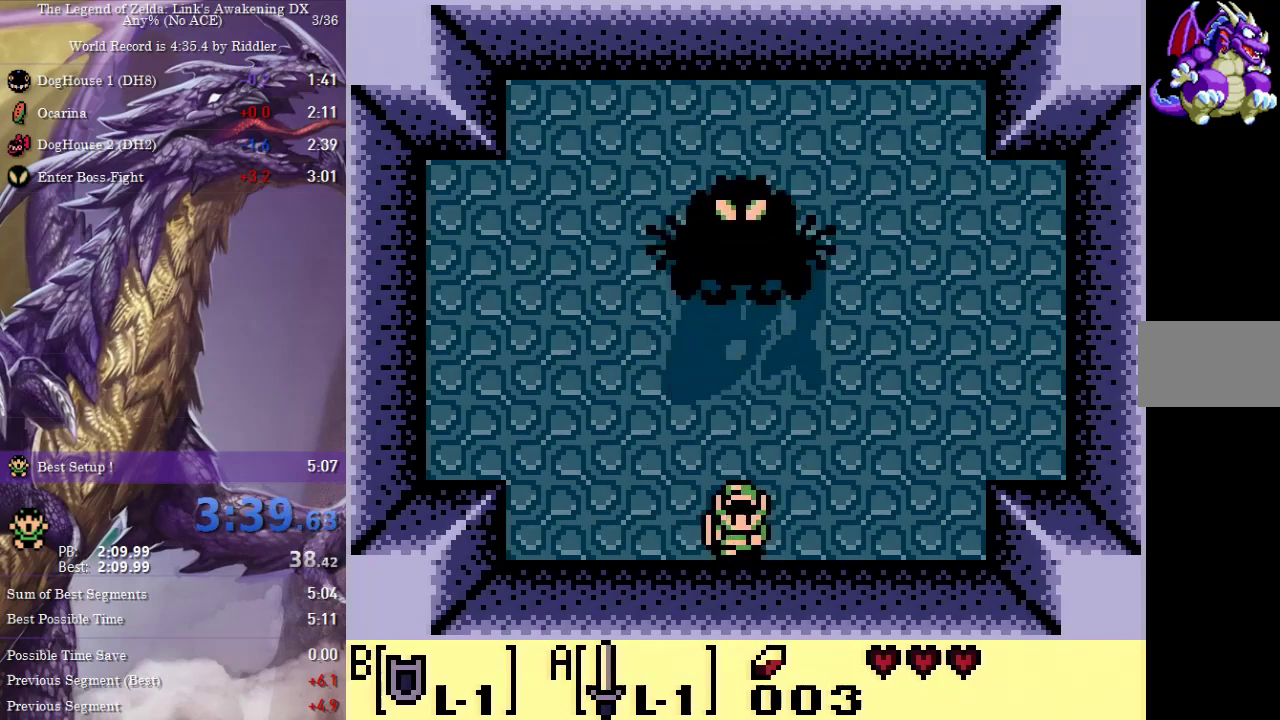
{"dt_ms": 500, "buttons": [], "events": []}
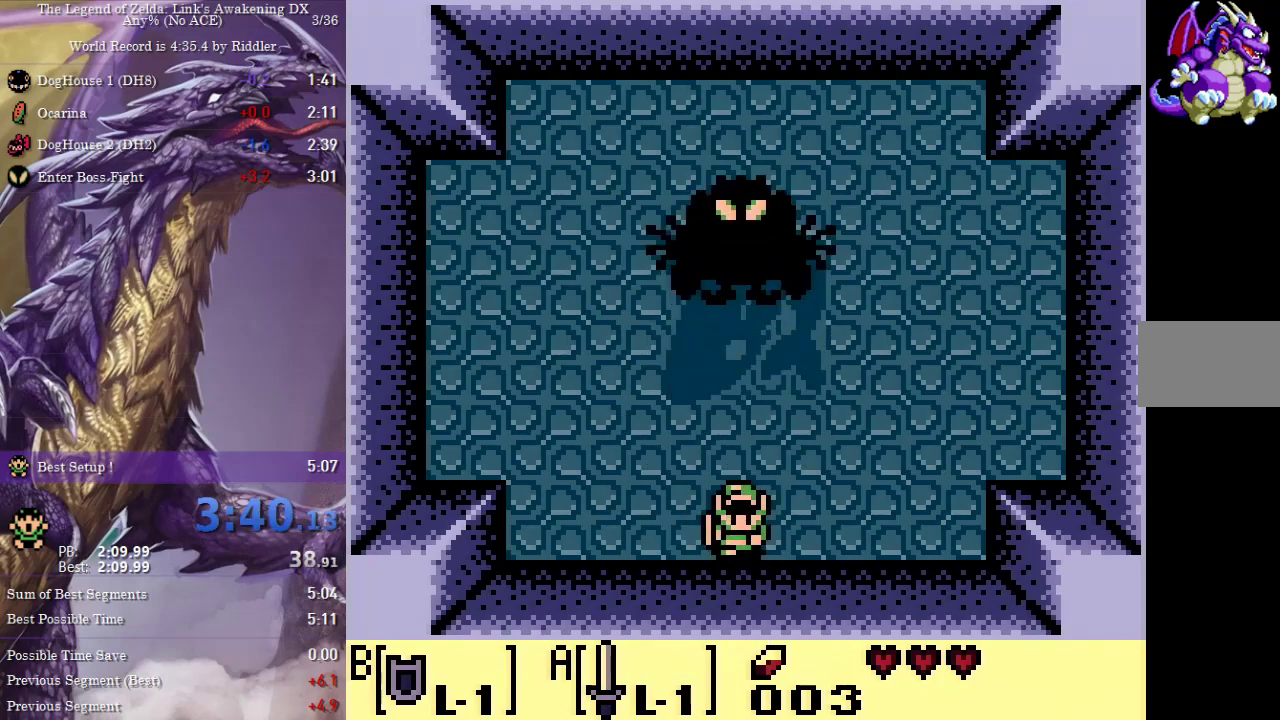
{"dt_ms": 500, "buttons": [], "events": []}
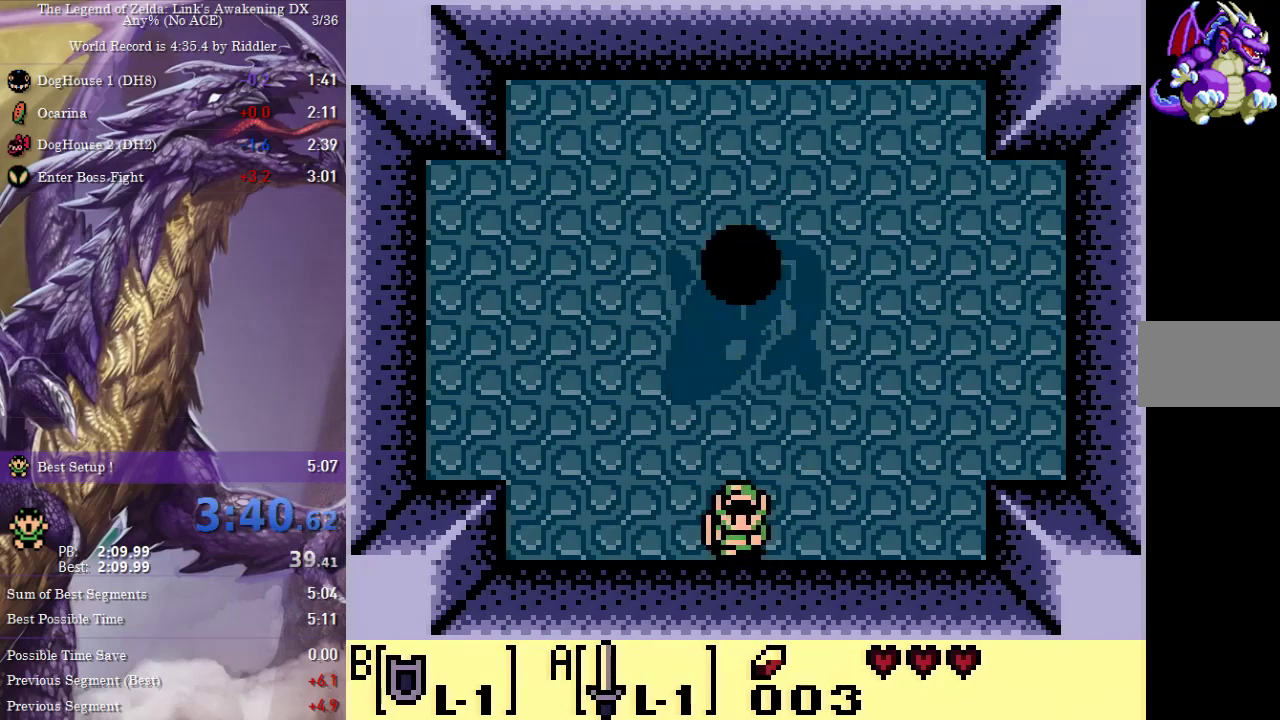
{"dt_ms": 500, "buttons": [], "events": []}
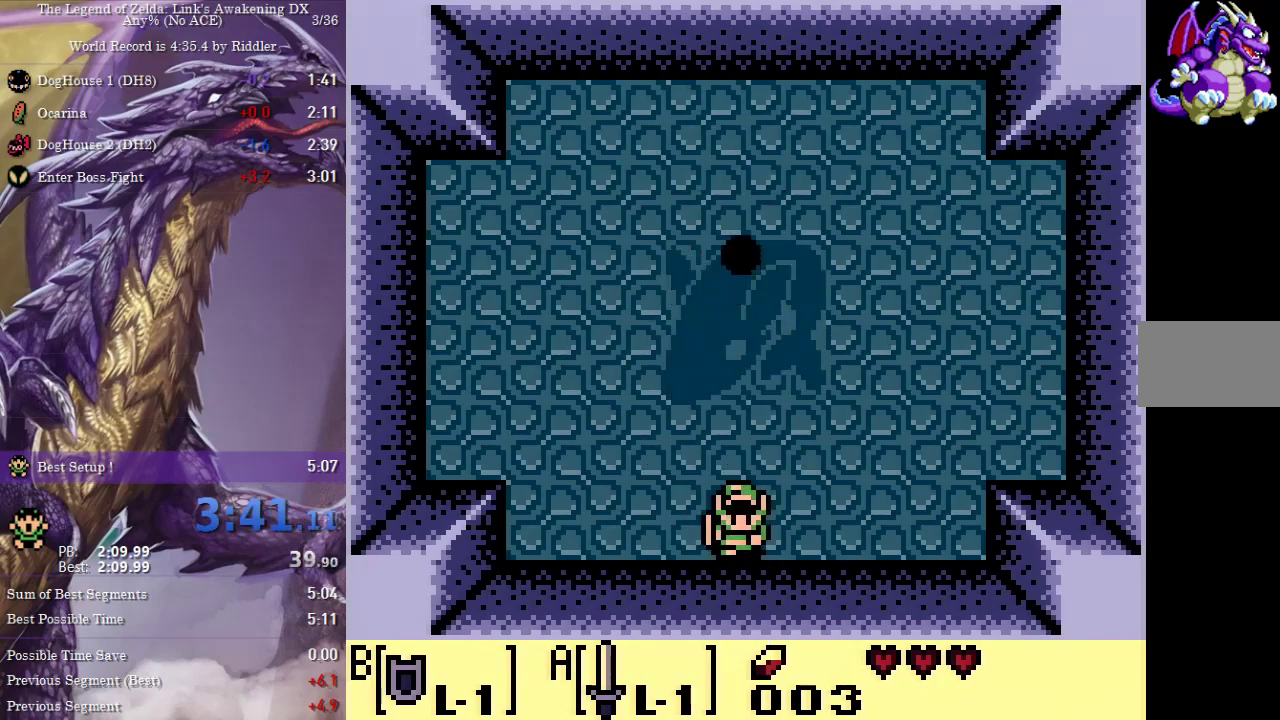
{"dt_ms": 500, "buttons": ["A"], "events": [[500, "A", "down"]]}
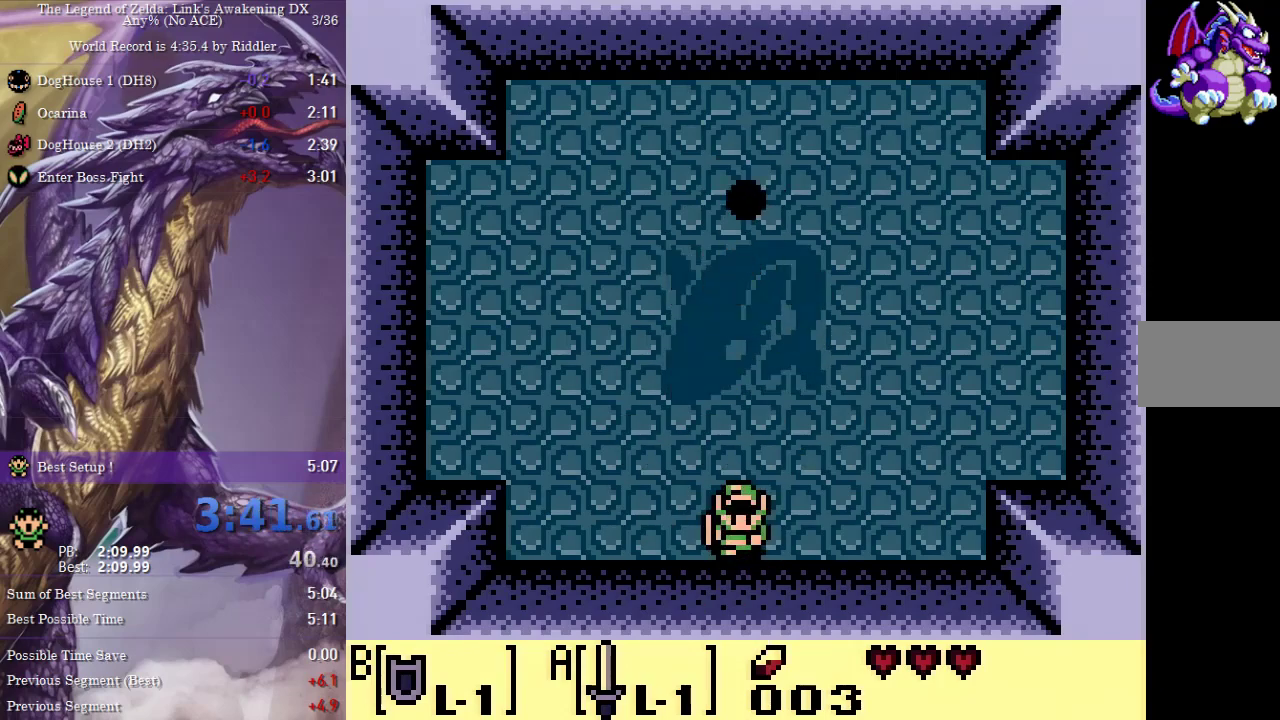
{"dt_ms": 500, "buttons": ["A", "DPAD_UP"], "events": [[233, "DPAD_UP", "down"]]}
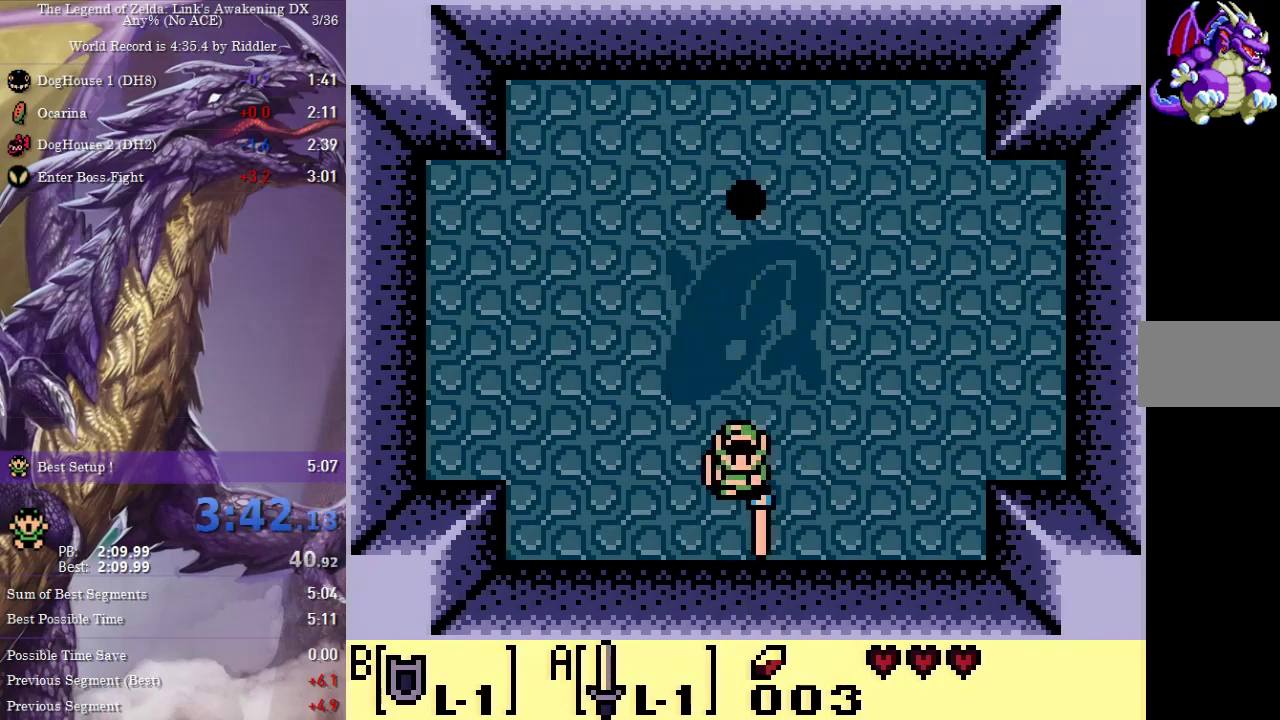
{"dt_ms": 500, "buttons": ["A", "DPAD_UP"], "events": []}
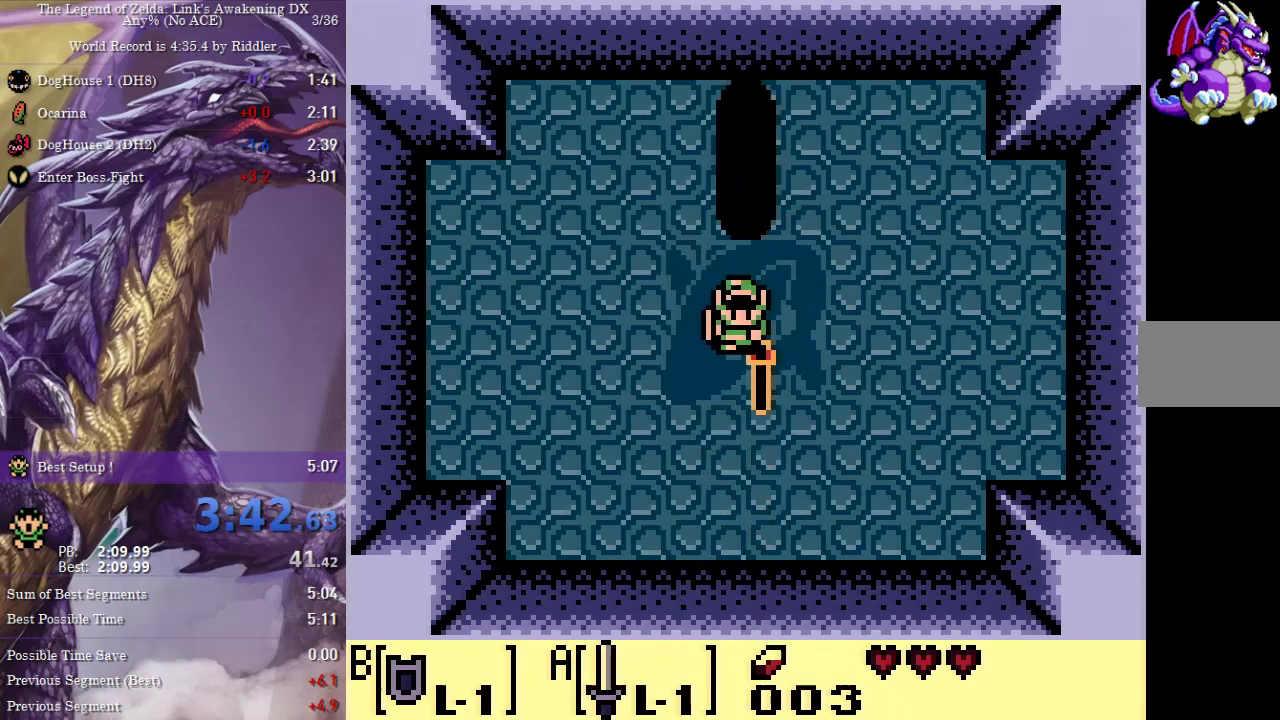
{"dt_ms": 500, "buttons": ["A"], "events": [[117, "DPAD_UP", "up"]]}
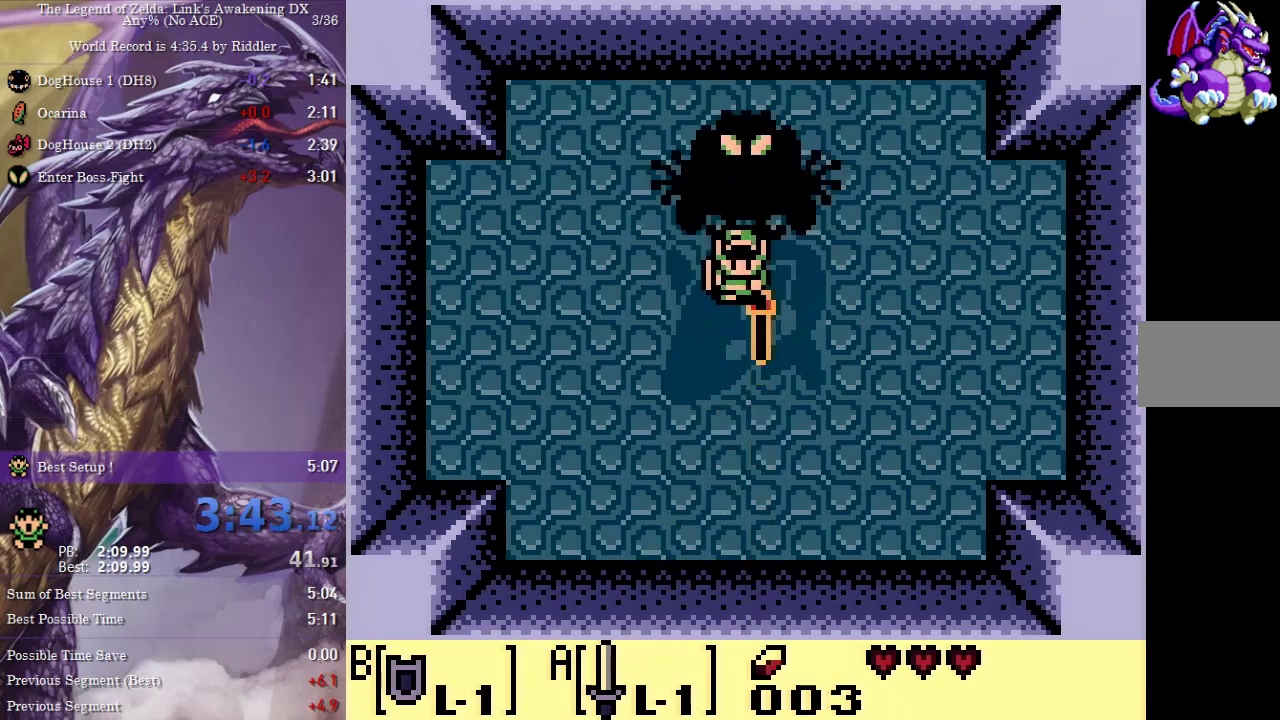
{"dt_ms": 500, "buttons": ["A"], "events": []}
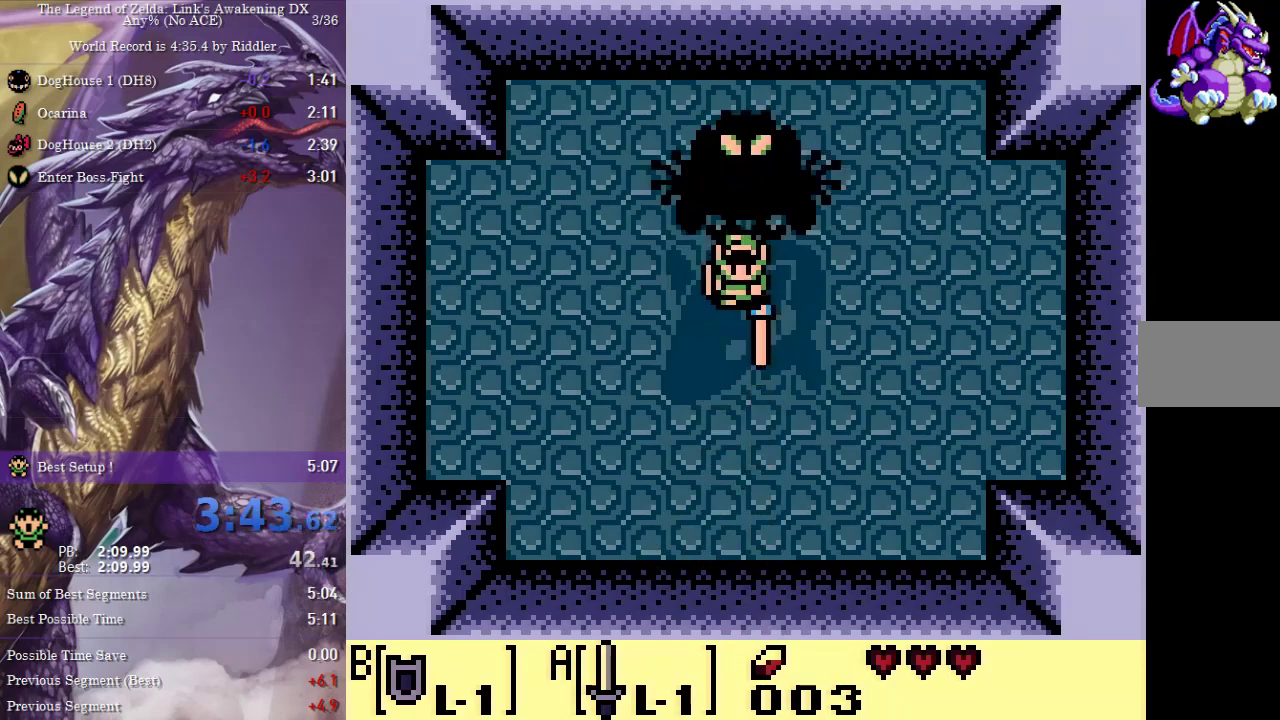
{"dt_ms": 500, "buttons": ["A"], "events": []}
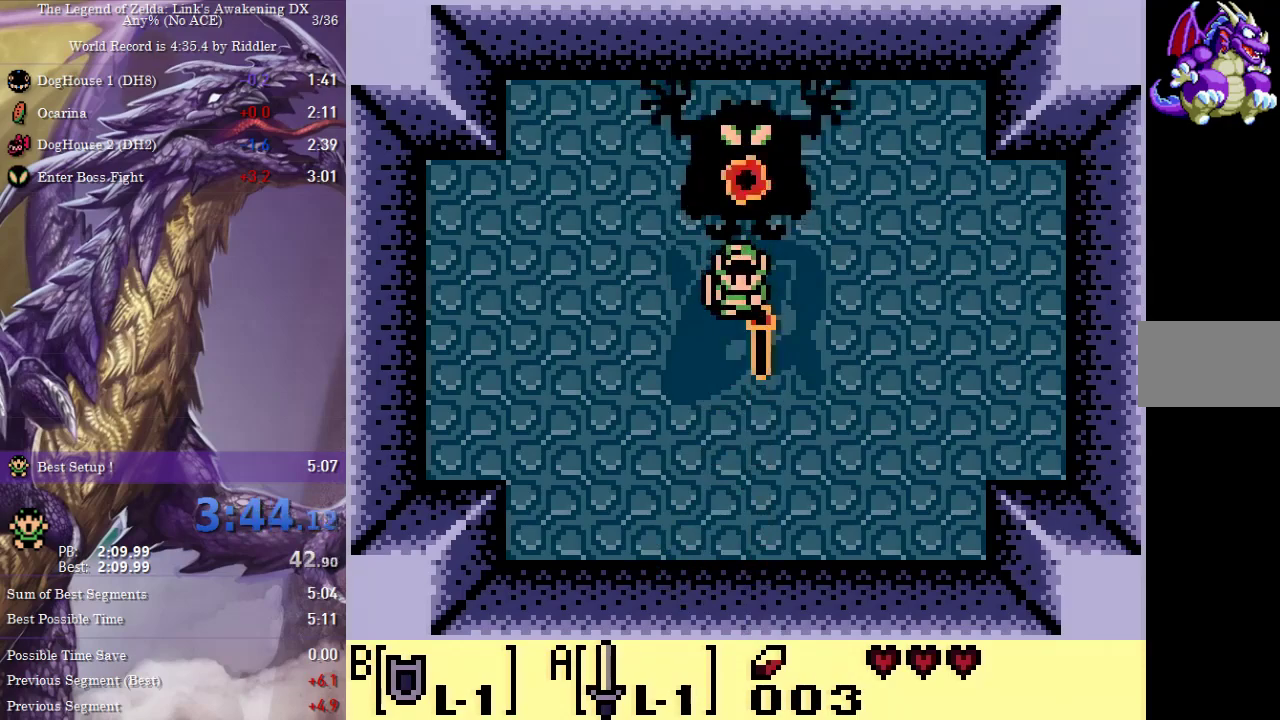
{"dt_ms": 500, "buttons": ["A", "DPAD_RIGHT"], "events": [[500, "DPAD_RIGHT", "down"]]}
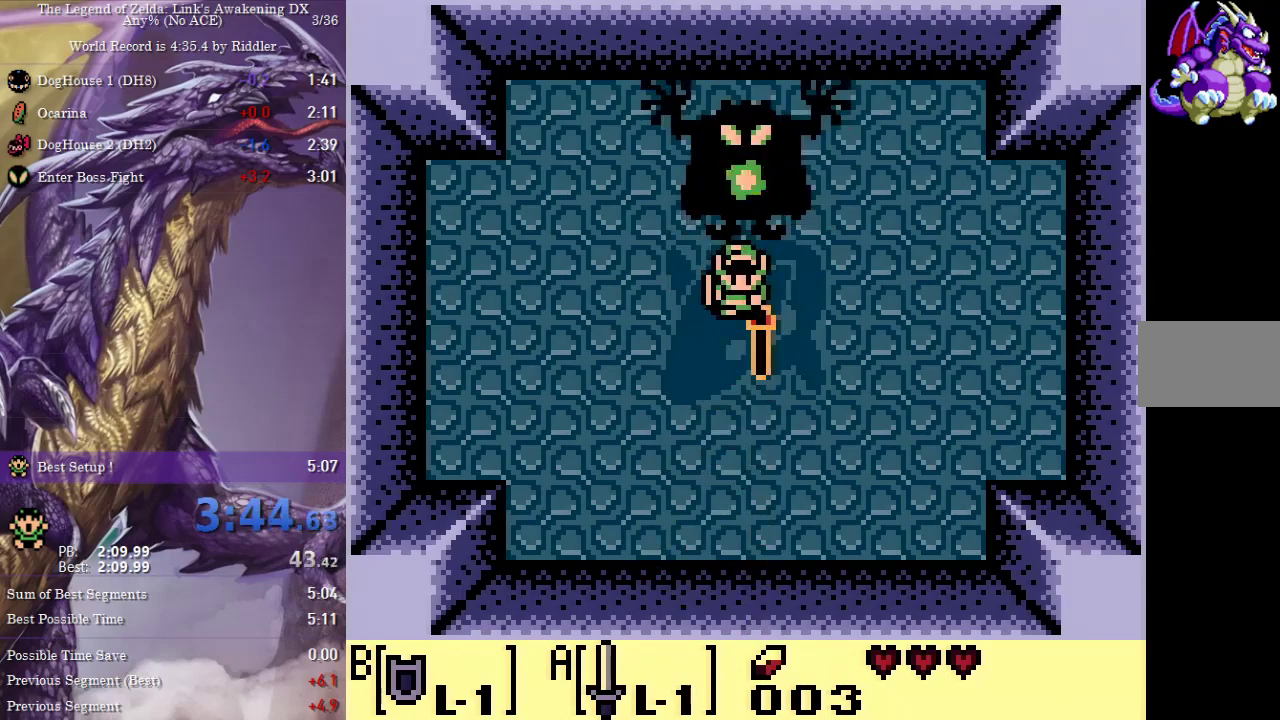
{"dt_ms": 500, "buttons": ["A"], "events": [[33, "DPAD_RIGHT", "up"]]}
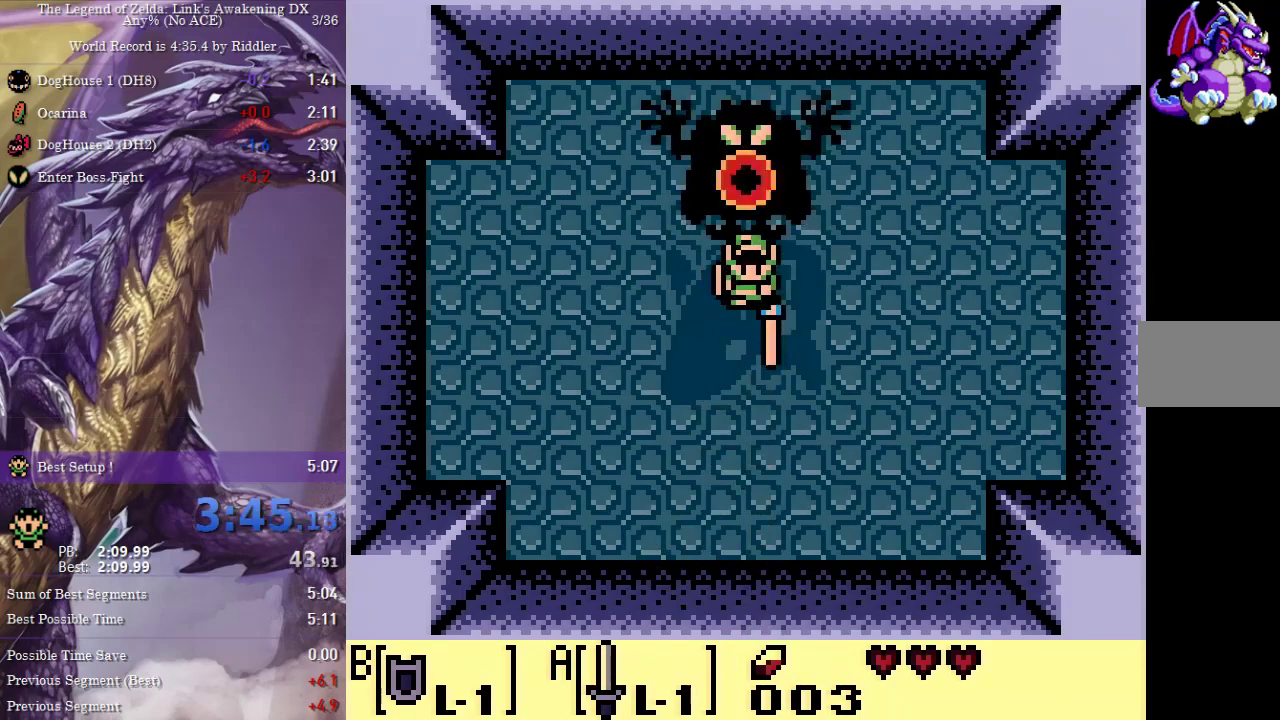
{"dt_ms": 500, "buttons": ["A", "DPAD_LEFT"], "events": [[483, "DPAD_LEFT", "down"]]}
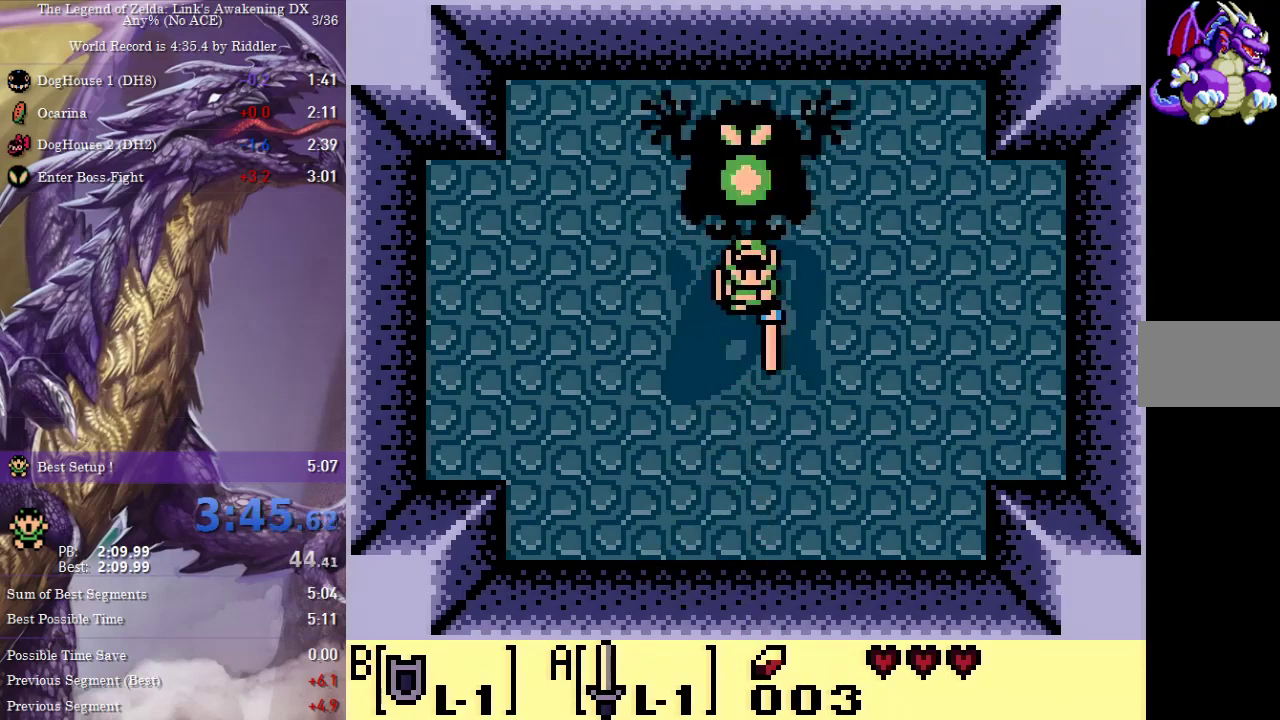
{"dt_ms": 500, "buttons": ["A"], "events": [[17, "DPAD_LEFT", "up"]]}
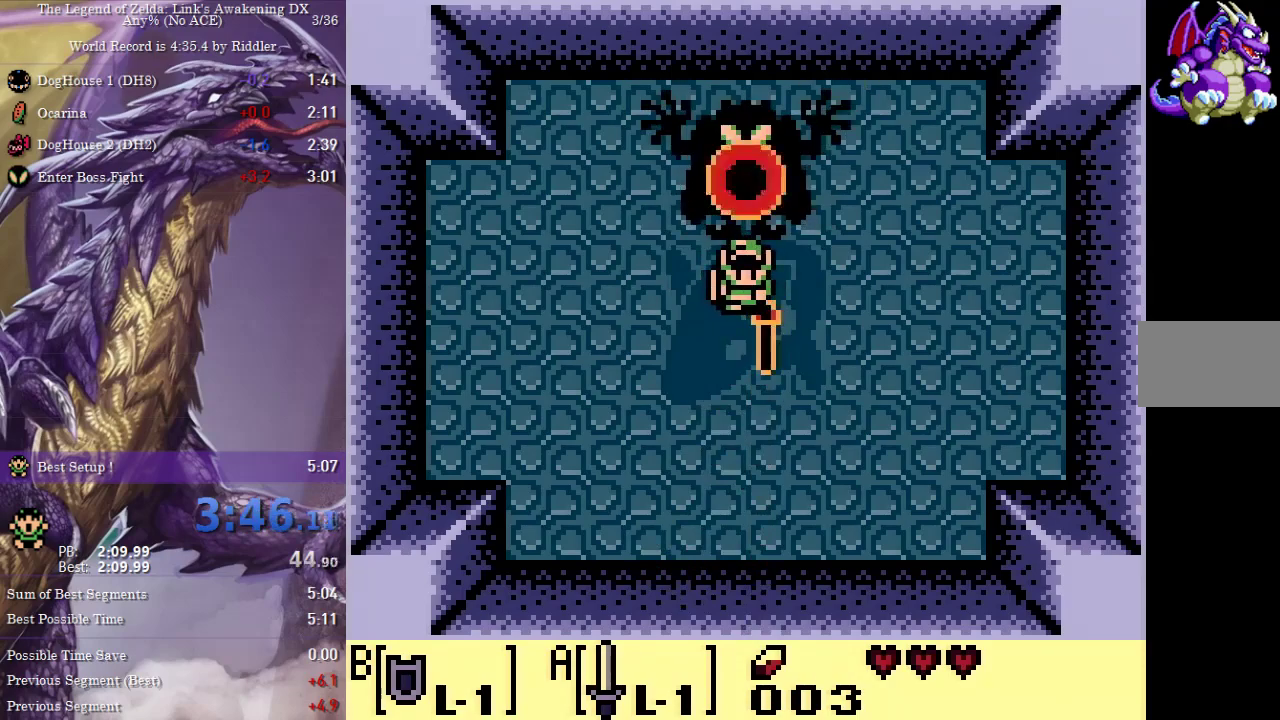
{"dt_ms": 500, "buttons": ["A"], "events": []}
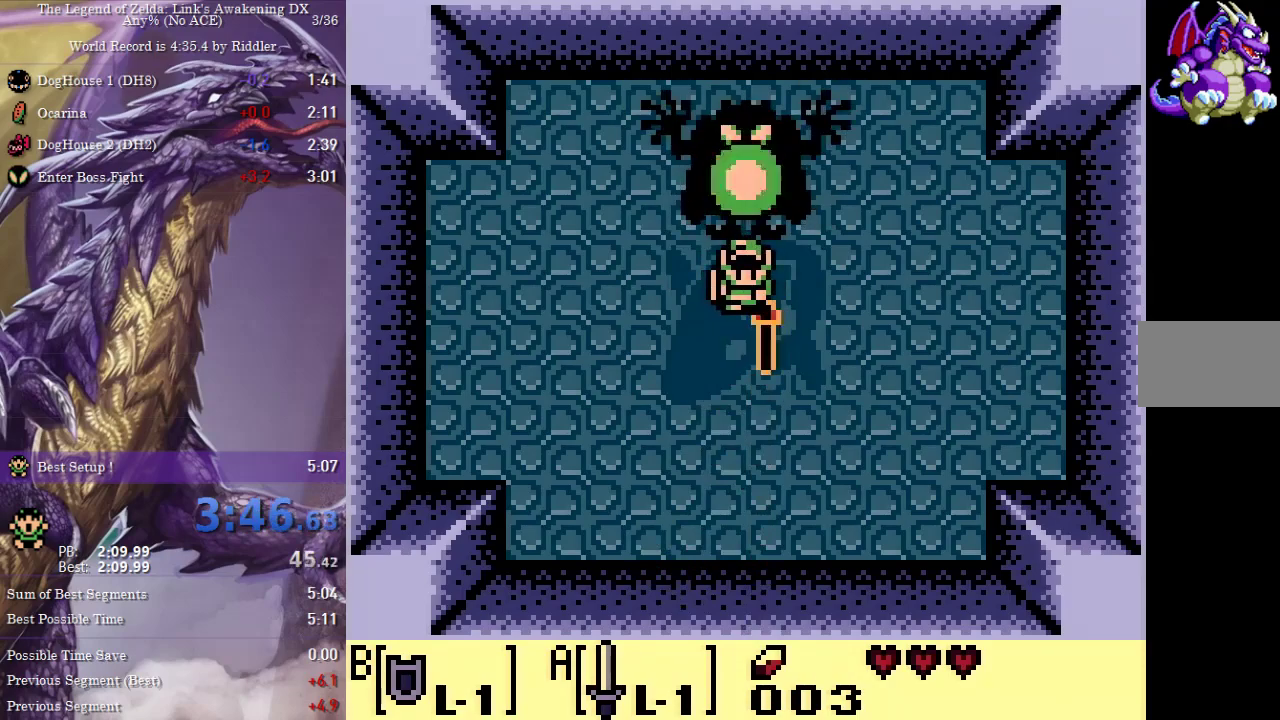
{"dt_ms": 500, "buttons": [], "events": [[183, "A", "up"]]}
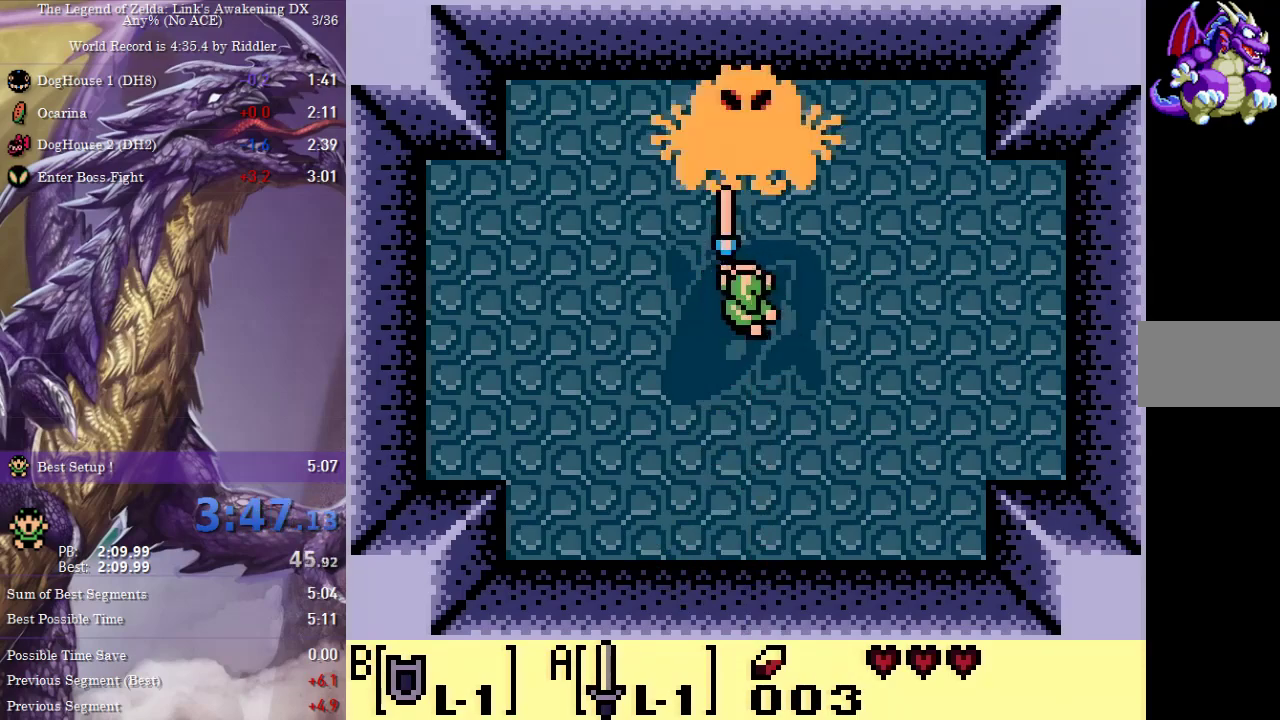
{"dt_ms": 1000, "buttons": ["A", "DPAD_UP"]}
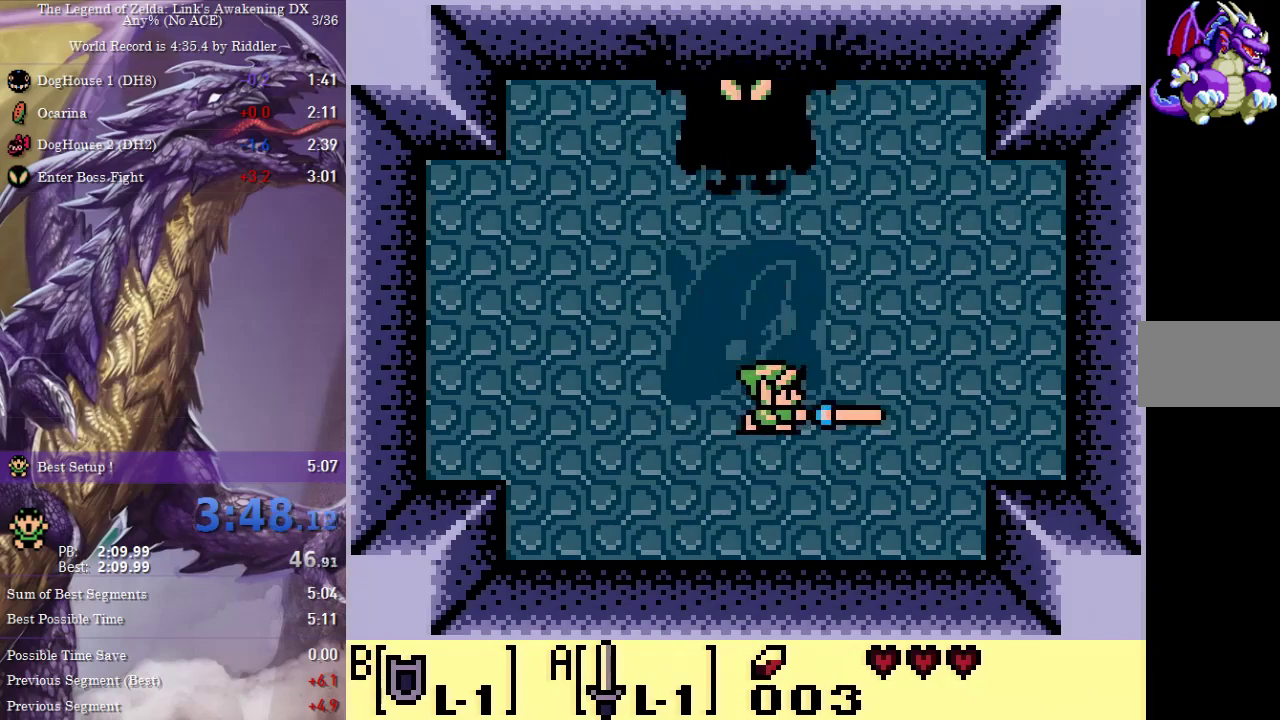
{"dt_ms": 500, "buttons": ["A", "DPAD_LEFT"], "events": [[433, "DPAD_UP", "up"], [500, "DPAD_LEFT", "down"]]}